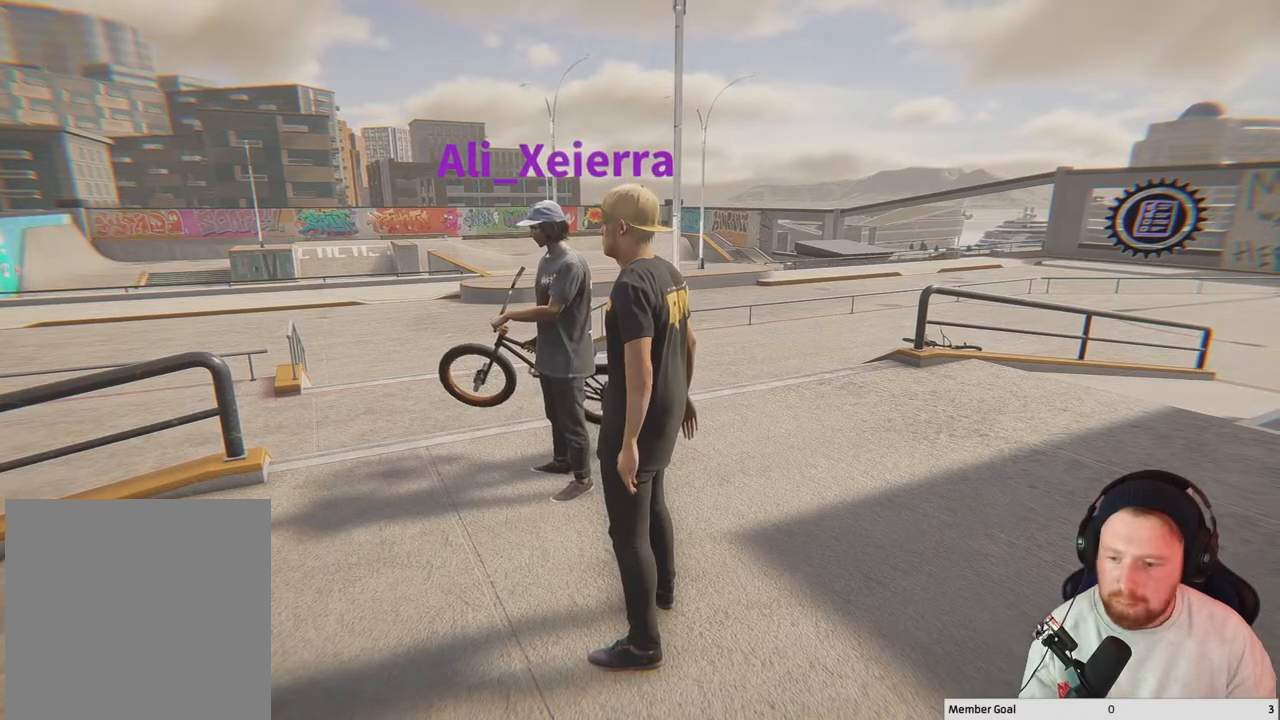
Gameplay with a controller (Xbox layout); each line is a JSON object with the inputs held at the frame after it. "events" lists button and stick changes between this image and that frame as [ms after this image, input, new state], when the widget could be followed in between.
{"buttons": [], "left_stick": "center", "right_stick": "center", "events": []}
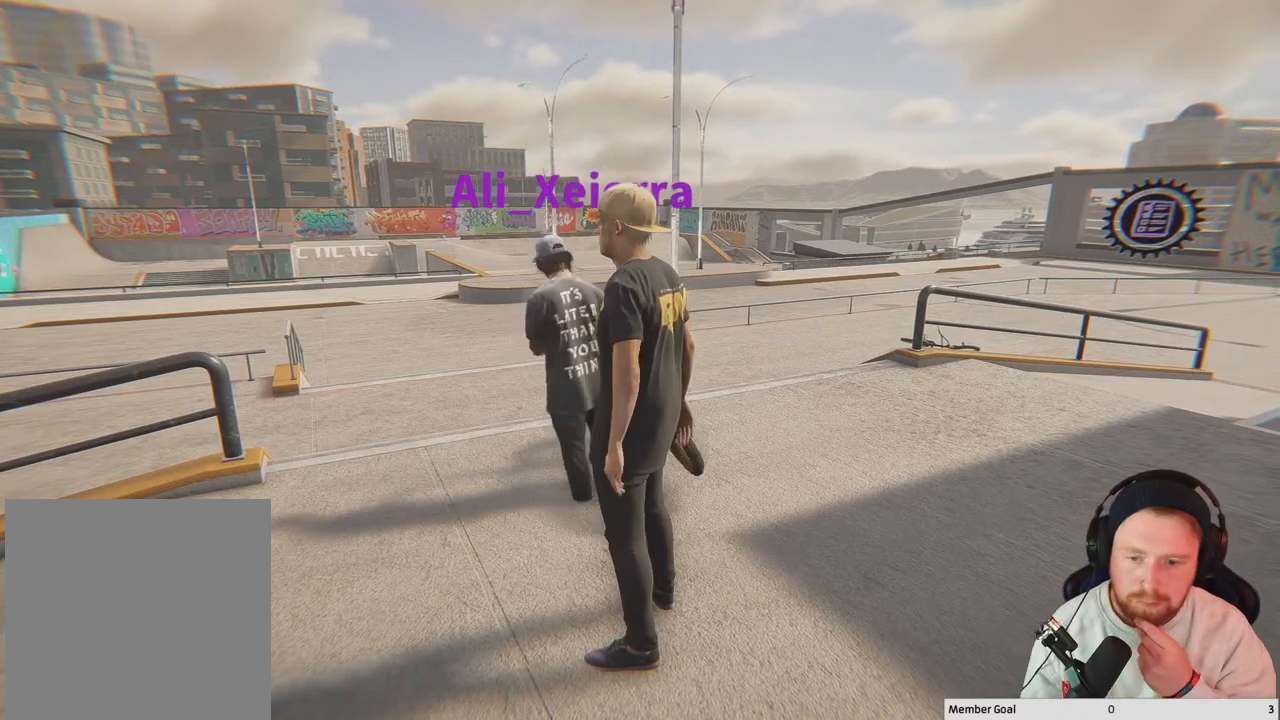
{"buttons": [], "left_stick": "center", "right_stick": "center", "events": []}
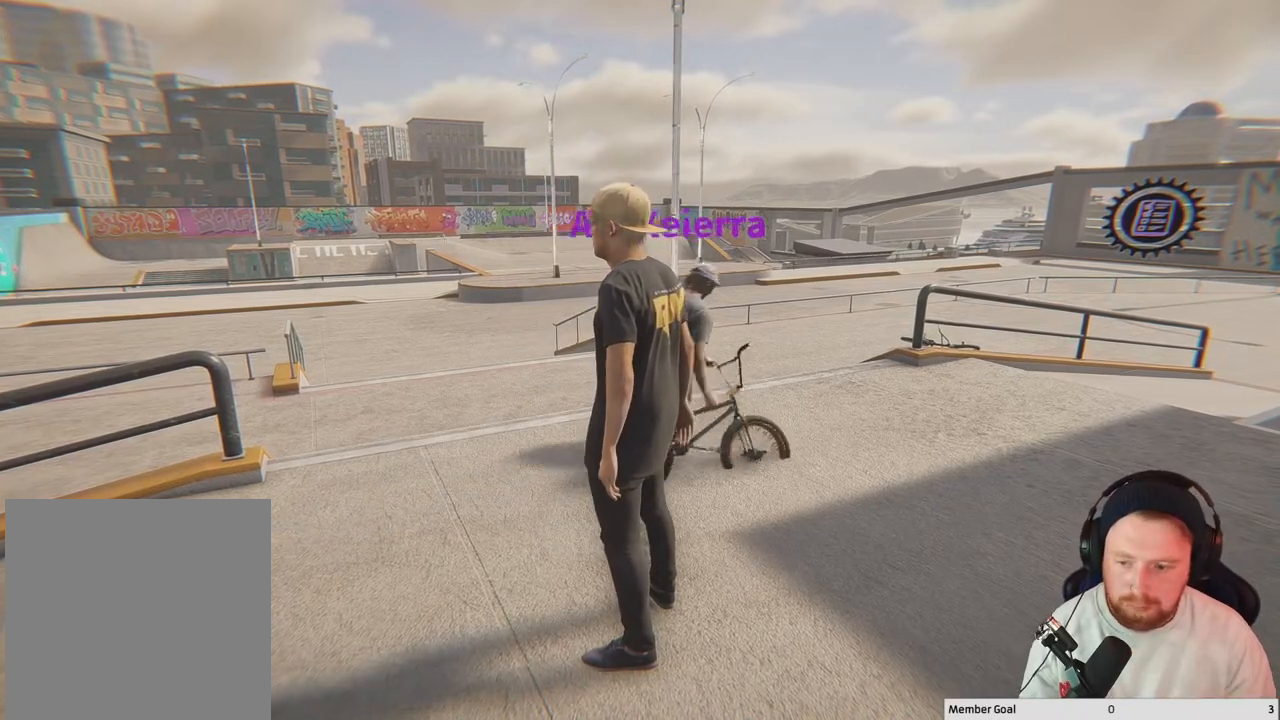
{"buttons": [], "left_stick": "center", "right_stick": "right", "events": [[433, "right_stick", "right"]]}
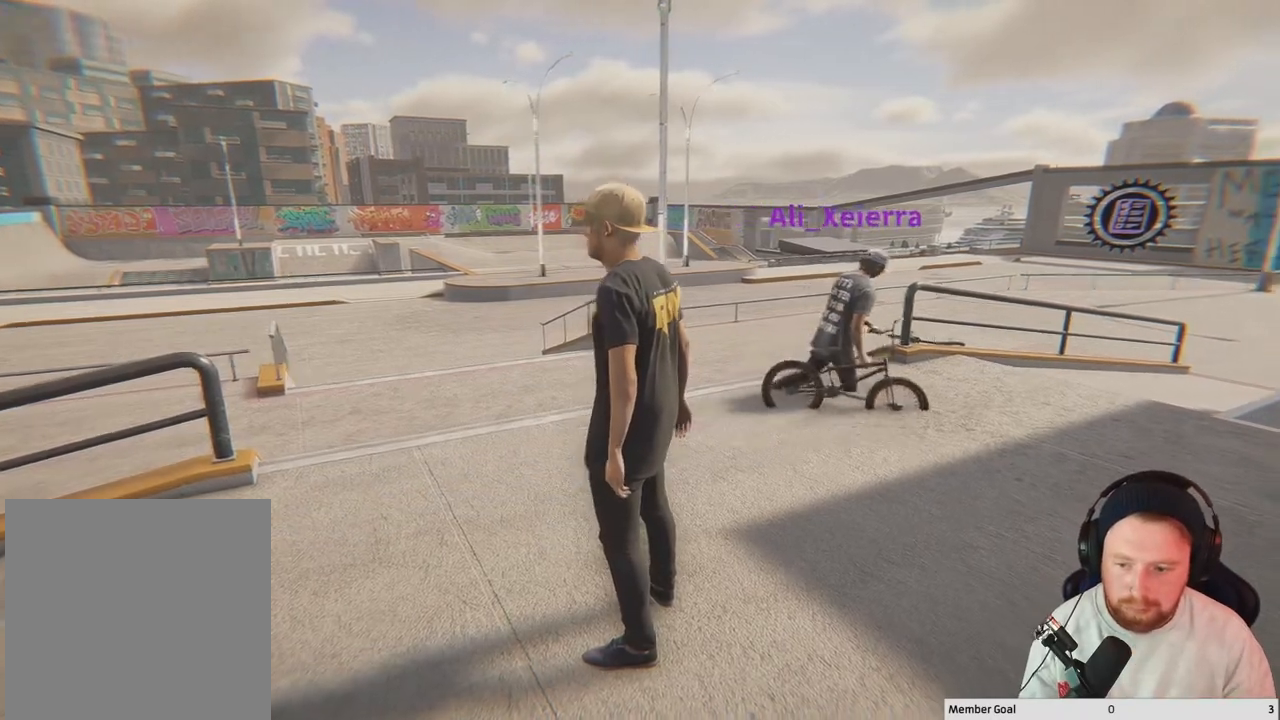
{"buttons": [], "left_stick": "up-left", "right_stick": "down-right", "events": [[200, "left_stick", "up-left"], [483, "right_stick", "down-right"]]}
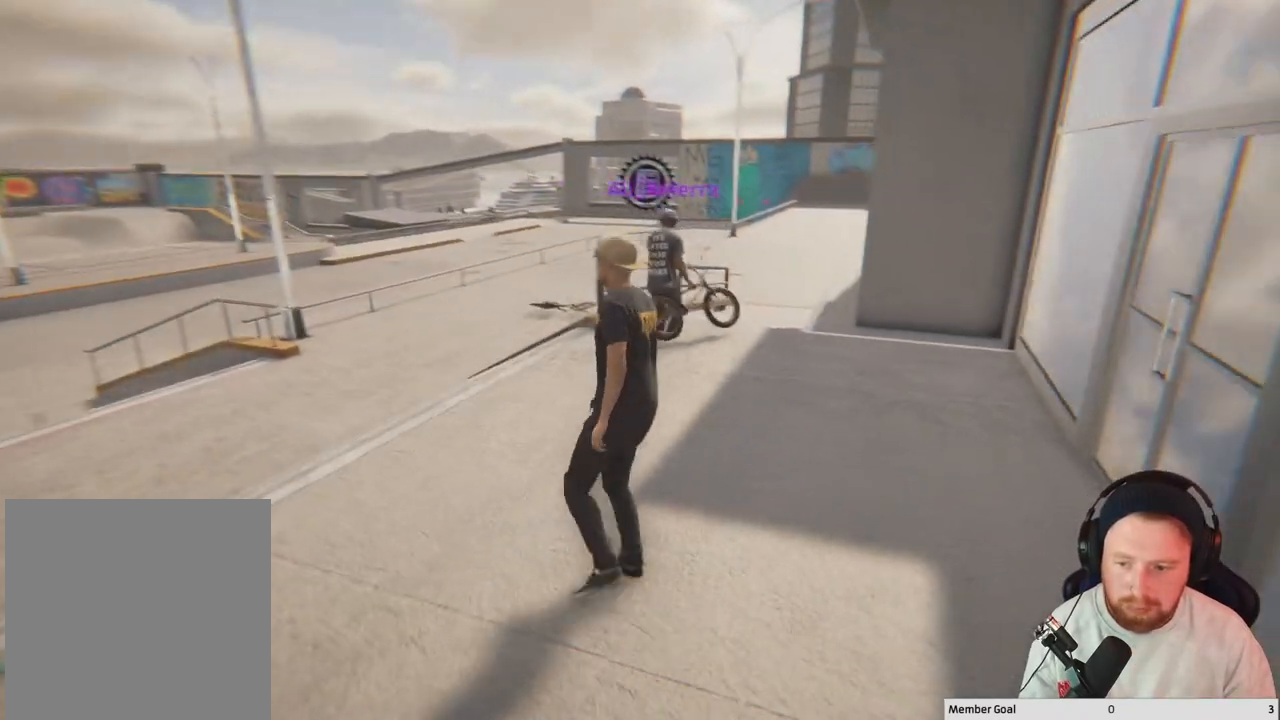
{"buttons": [], "left_stick": "up-left", "right_stick": "down-right", "events": []}
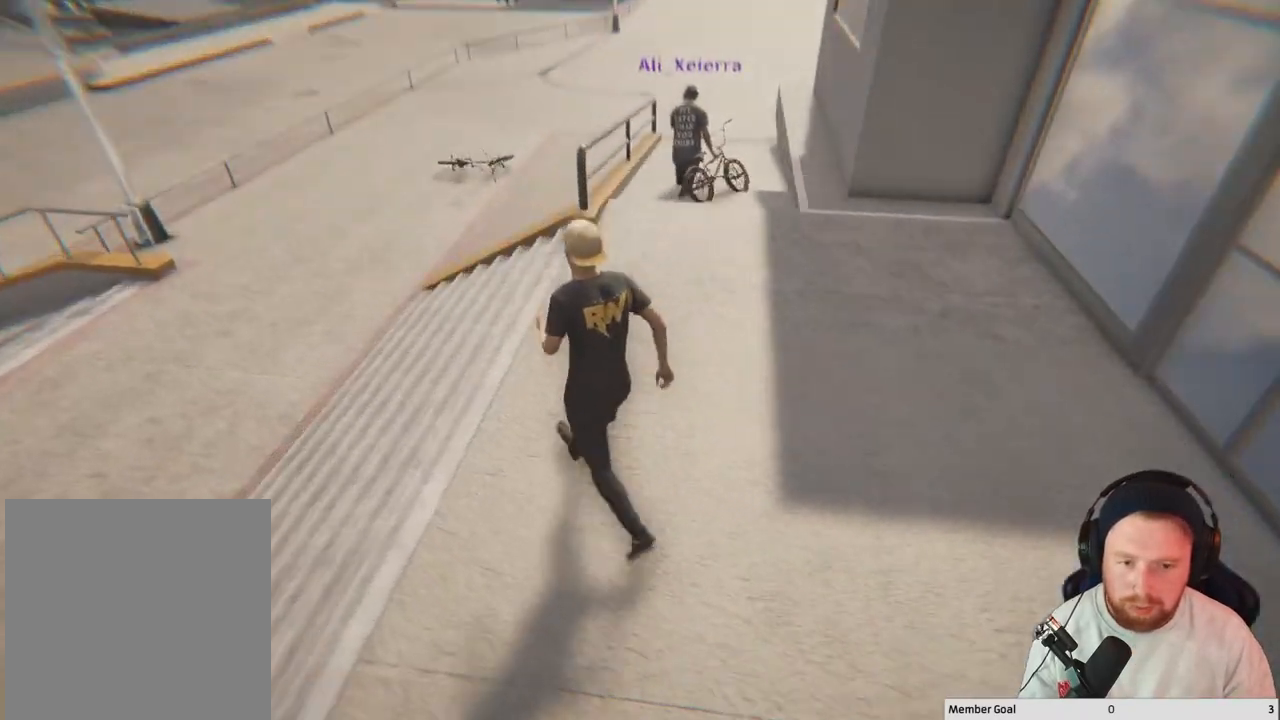
{"buttons": [], "left_stick": "up-left", "right_stick": "center", "events": [[133, "right_stick", "center"]]}
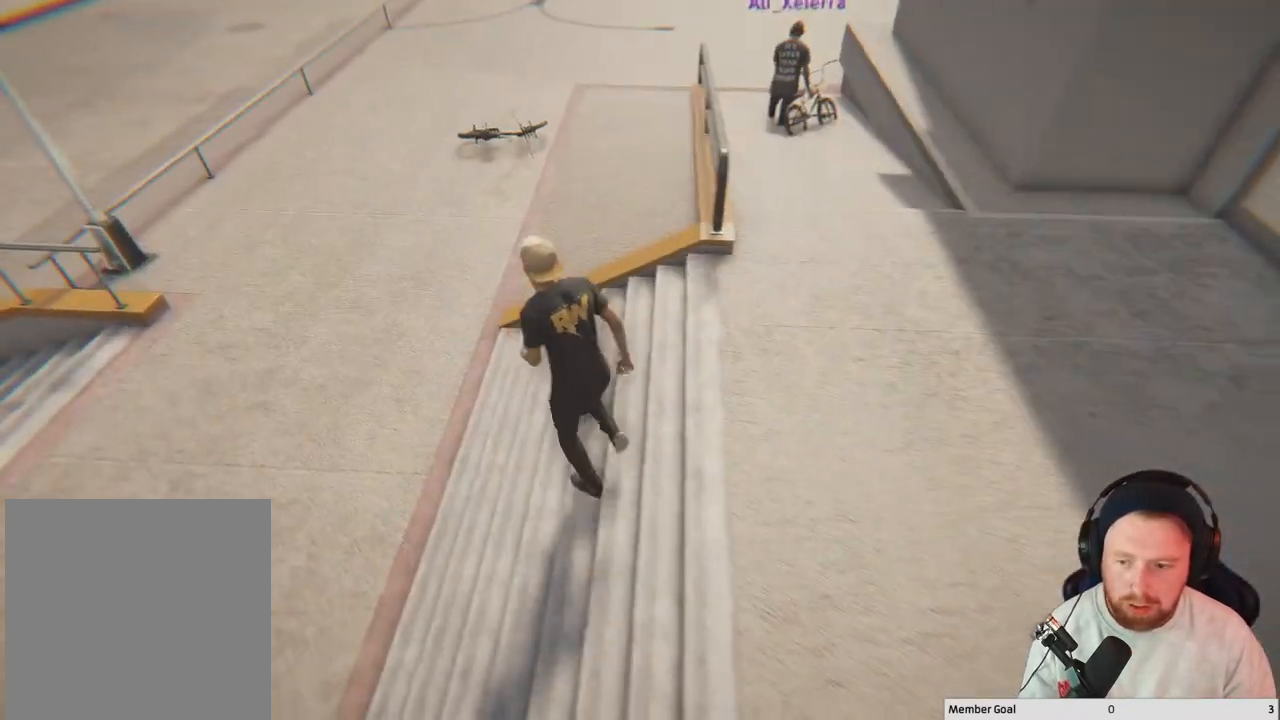
{"buttons": [], "left_stick": "up-left", "right_stick": "center", "events": [[250, "Y", "down"], [417, "Y", "up"]]}
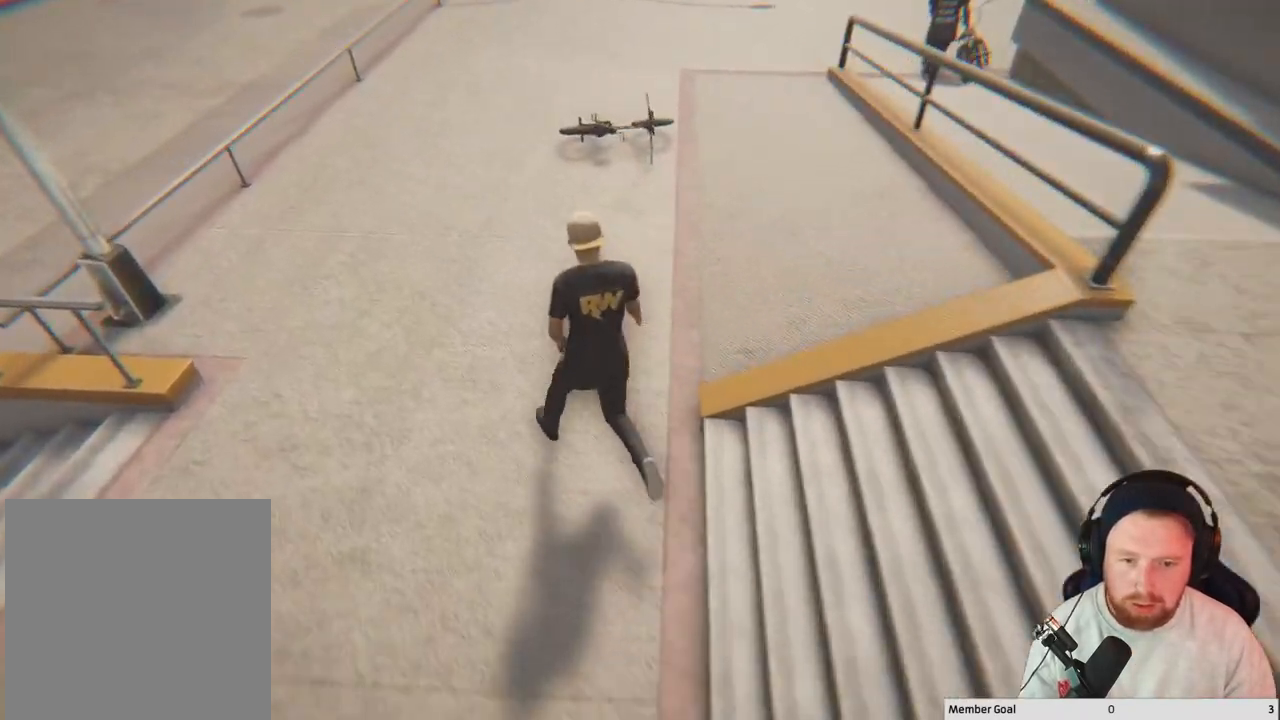
{"buttons": [], "left_stick": "center", "right_stick": "center", "events": [[233, "left_stick", "up"], [433, "left_stick", "center"]]}
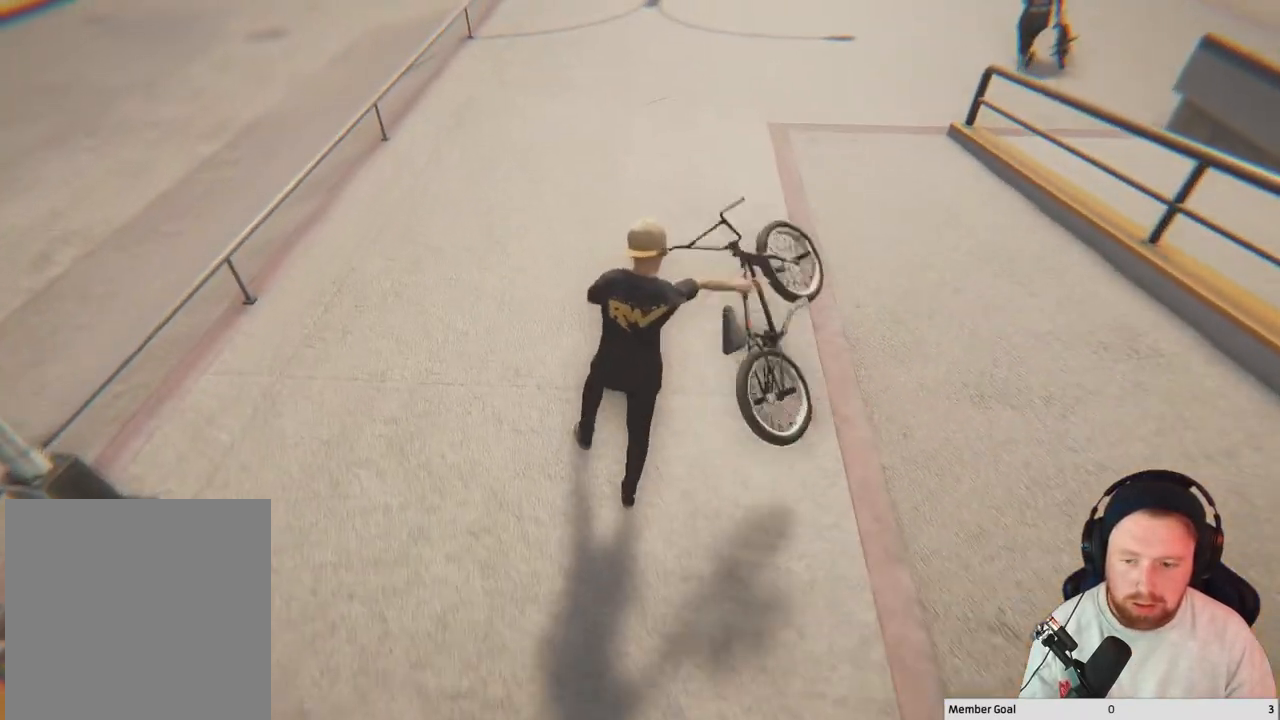
{"buttons": [], "left_stick": "up-right", "right_stick": "center", "events": [[200, "left_stick", "up-right"]]}
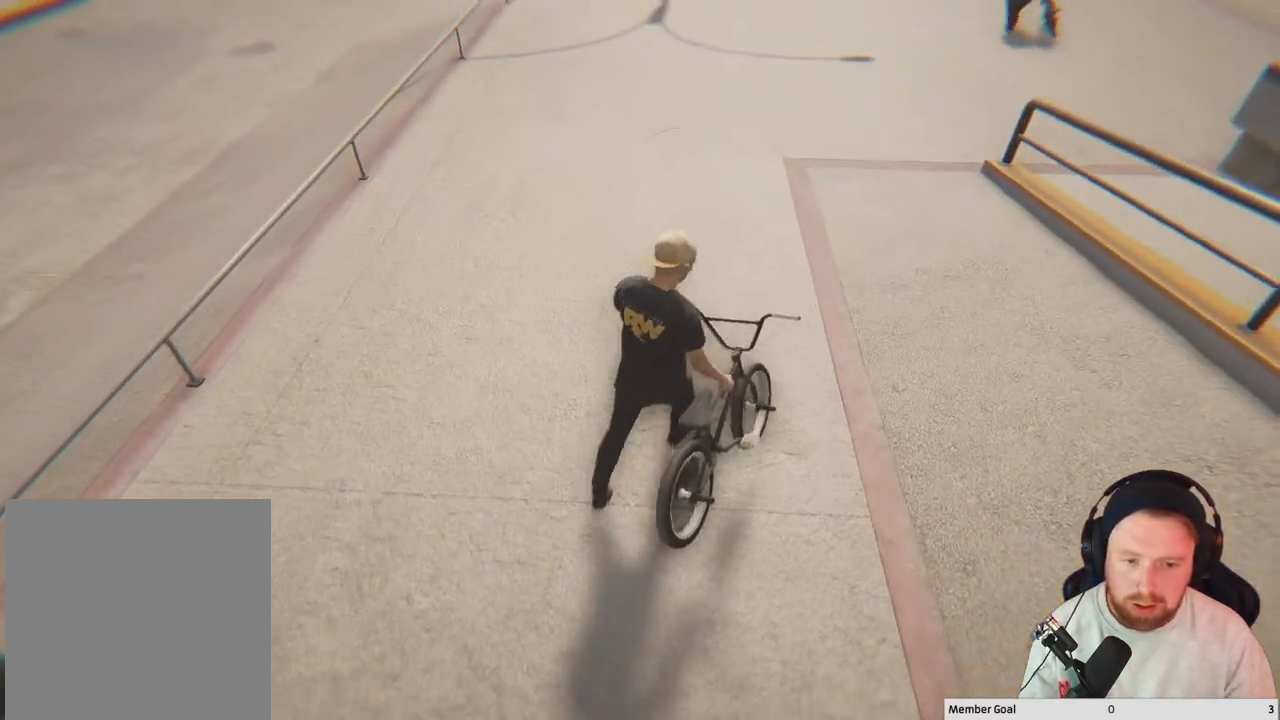
{"buttons": [], "left_stick": "up-left", "right_stick": "down", "events": [[250, "left_stick", "center"], [300, "right_stick", "down"], [467, "left_stick", "up-left"]]}
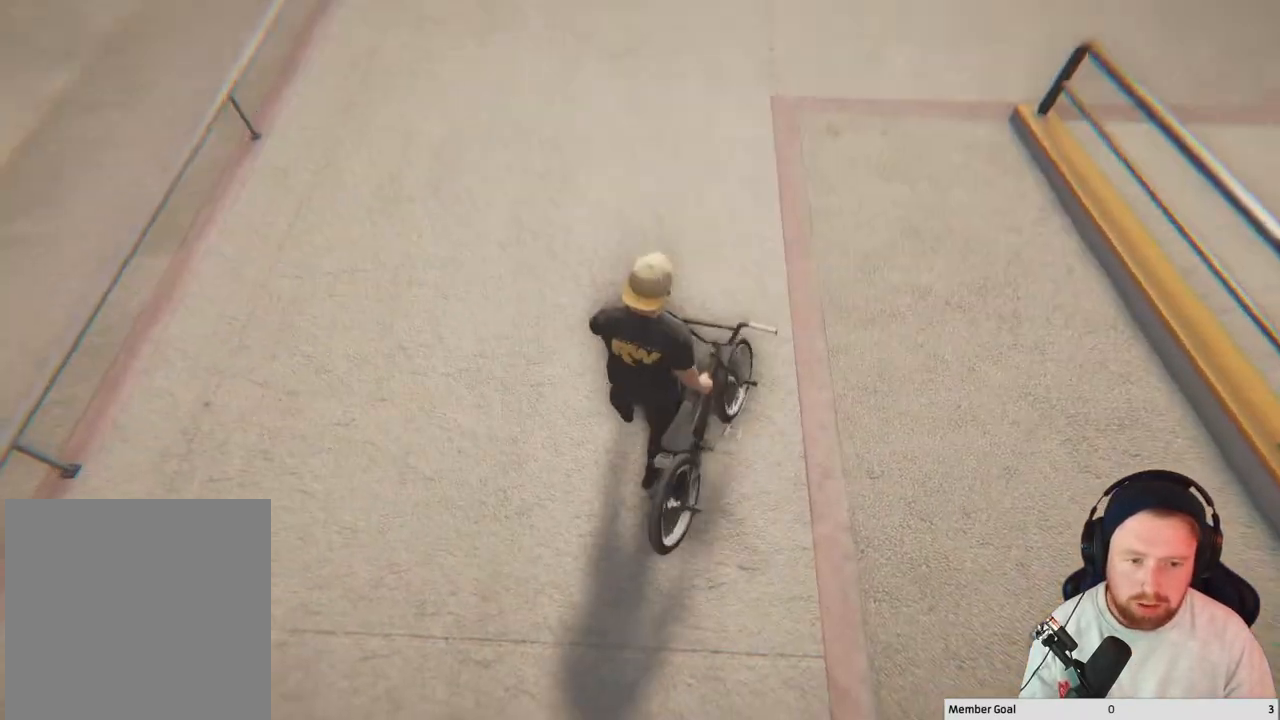
{"buttons": [], "left_stick": "right", "right_stick": "center", "events": [[33, "right_stick", "center"], [183, "Y", "down"], [183, "left_stick", "center"], [283, "Y", "up"], [433, "left_stick", "right"]]}
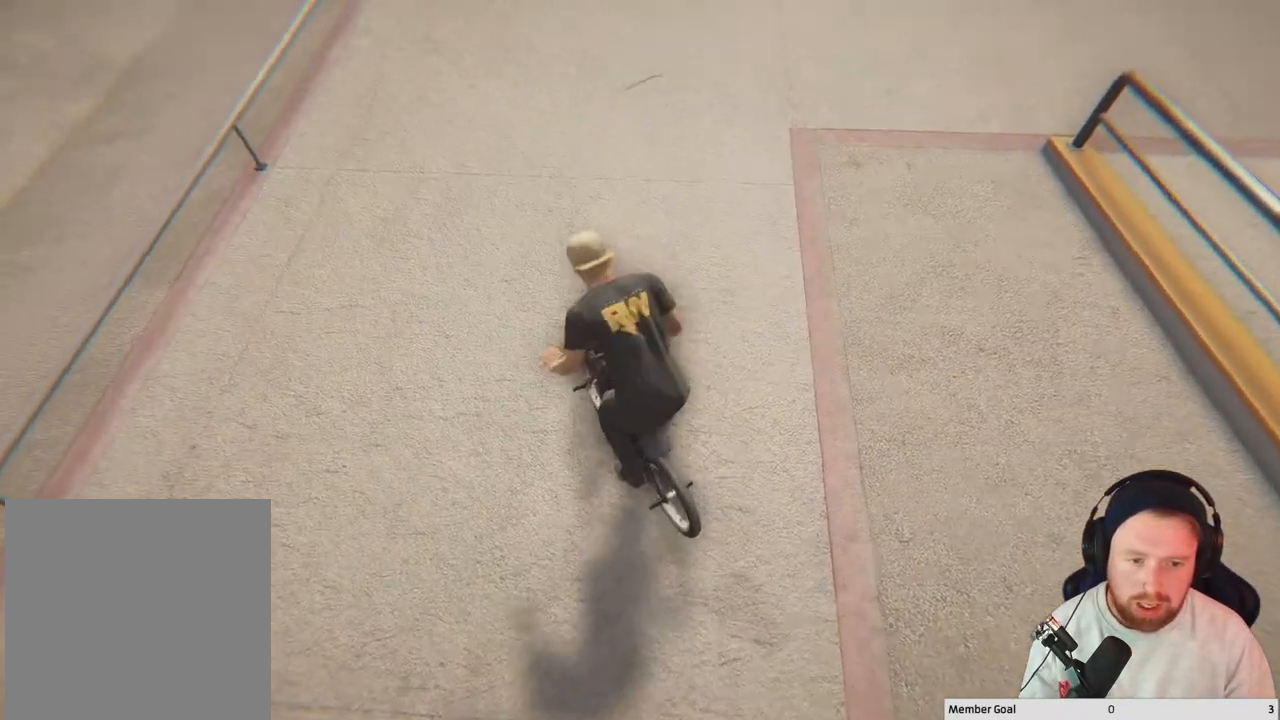
{"buttons": [], "left_stick": "right", "right_stick": "down", "events": [[133, "right_stick", "down"]]}
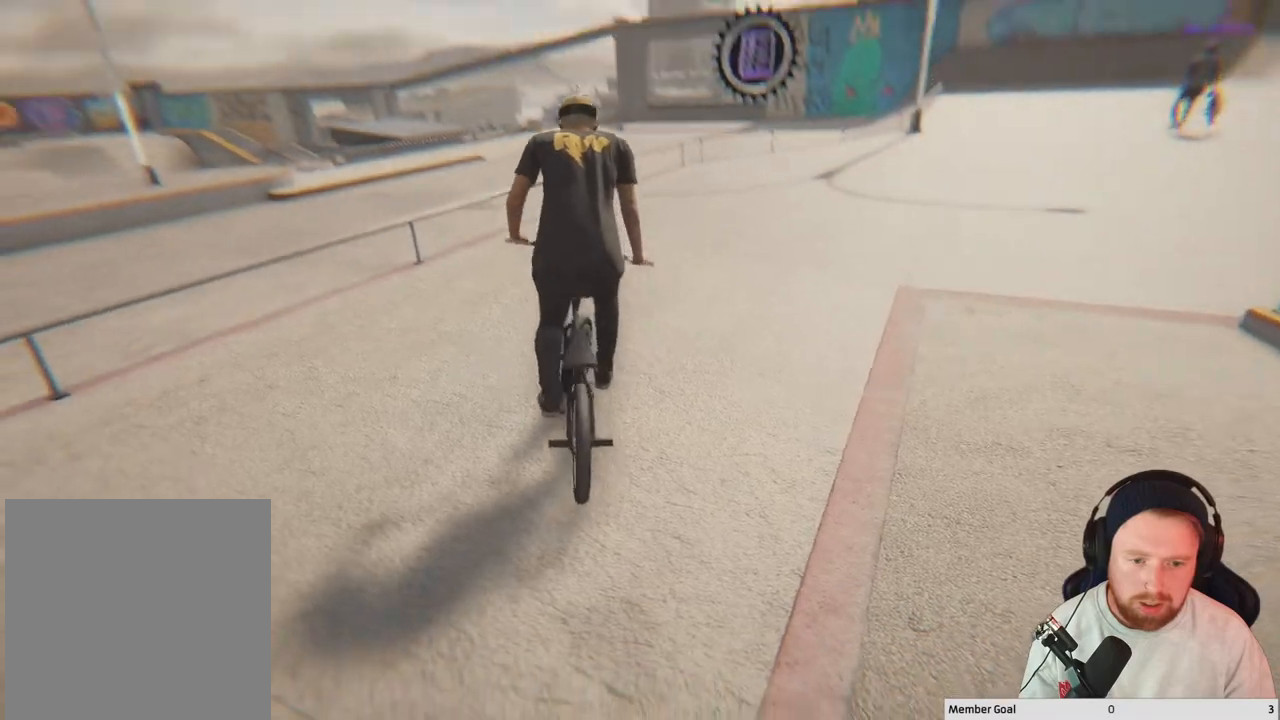
{"buttons": ["R1"], "left_stick": "center", "right_stick": "down-left", "events": [[83, "right_stick", "up"], [133, "left_stick", "center"], [167, "right_stick", "center"], [267, "R1", "down"], [300, "right_stick", "down-left"]]}
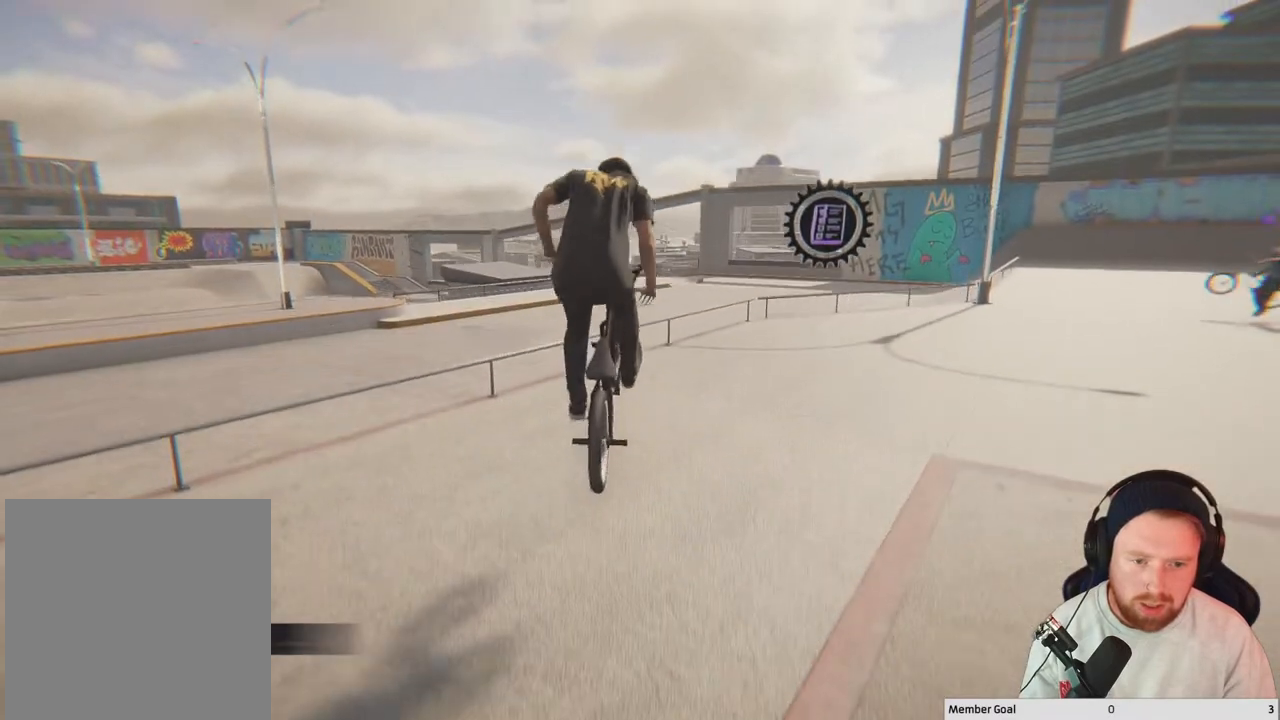
{"buttons": [], "left_stick": "center", "right_stick": "center", "events": [[150, "R1", "up"], [167, "right_stick", "center"]]}
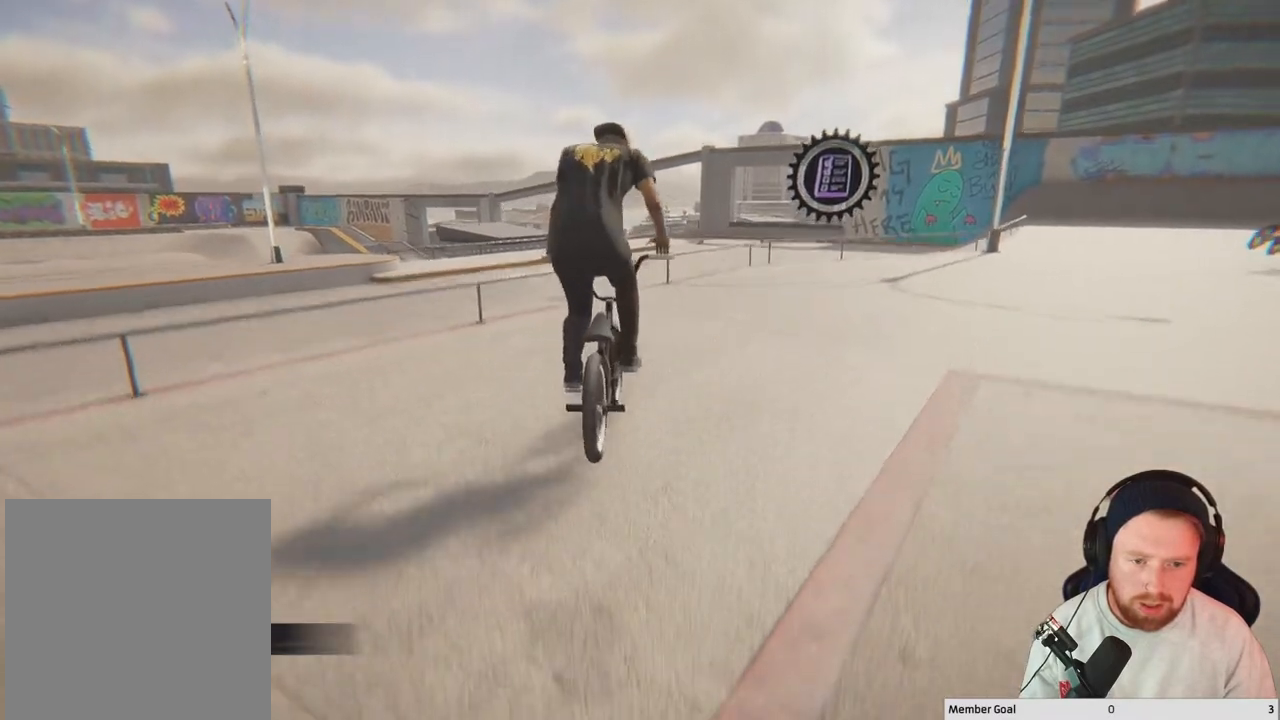
{"buttons": ["L3"], "left_stick": "center", "right_stick": "up-left", "events": [[183, "right_stick", "down"], [367, "L3", "down"], [467, "right_stick", "up-left"]]}
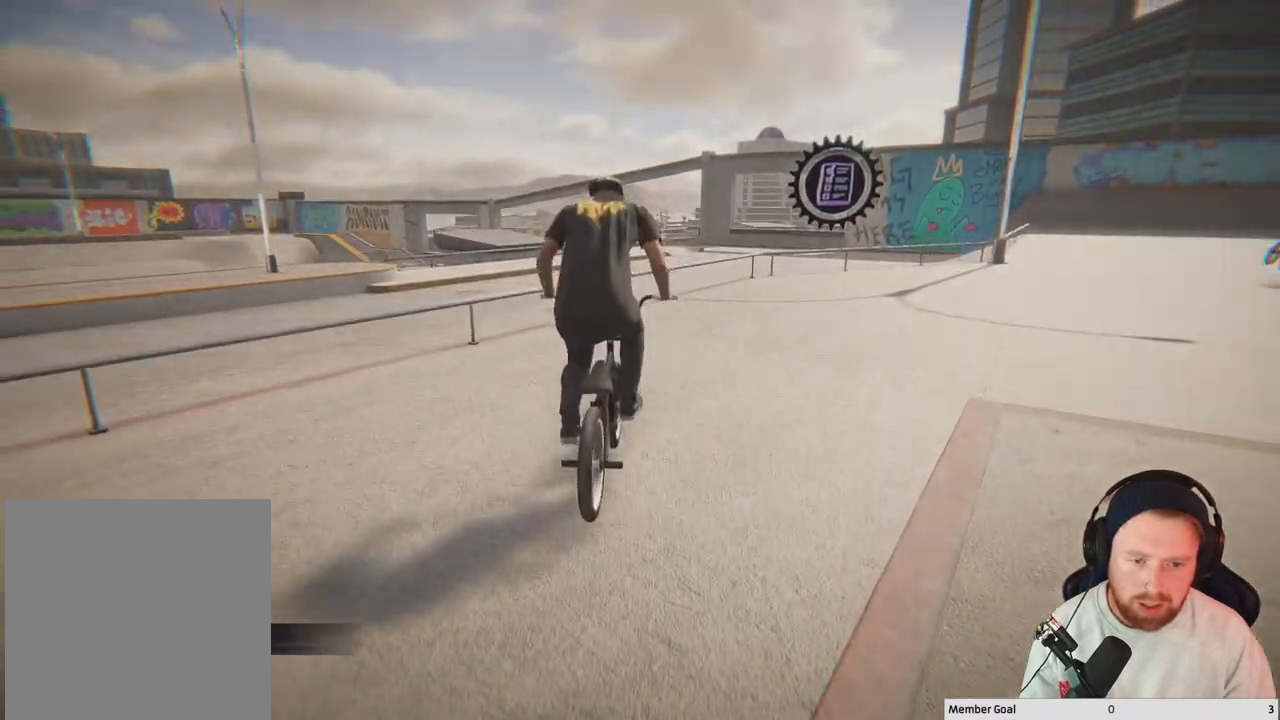
{"buttons": ["R1"], "left_stick": "center", "right_stick": "down-left", "events": [[17, "L3", "up"], [67, "right_stick", "center"], [233, "R1", "down"], [267, "right_stick", "down-left"]]}
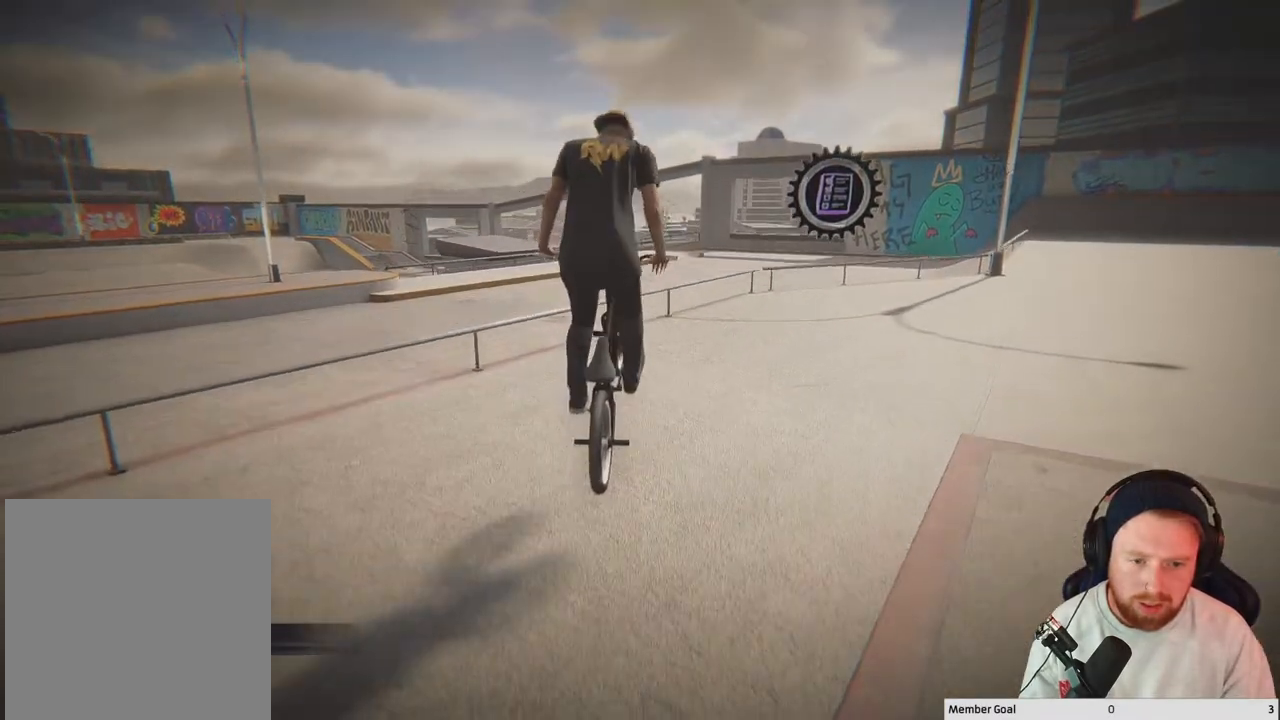
{"buttons": [], "left_stick": "center", "right_stick": "center", "events": [[433, "R1", "up"], [433, "right_stick", "center"]]}
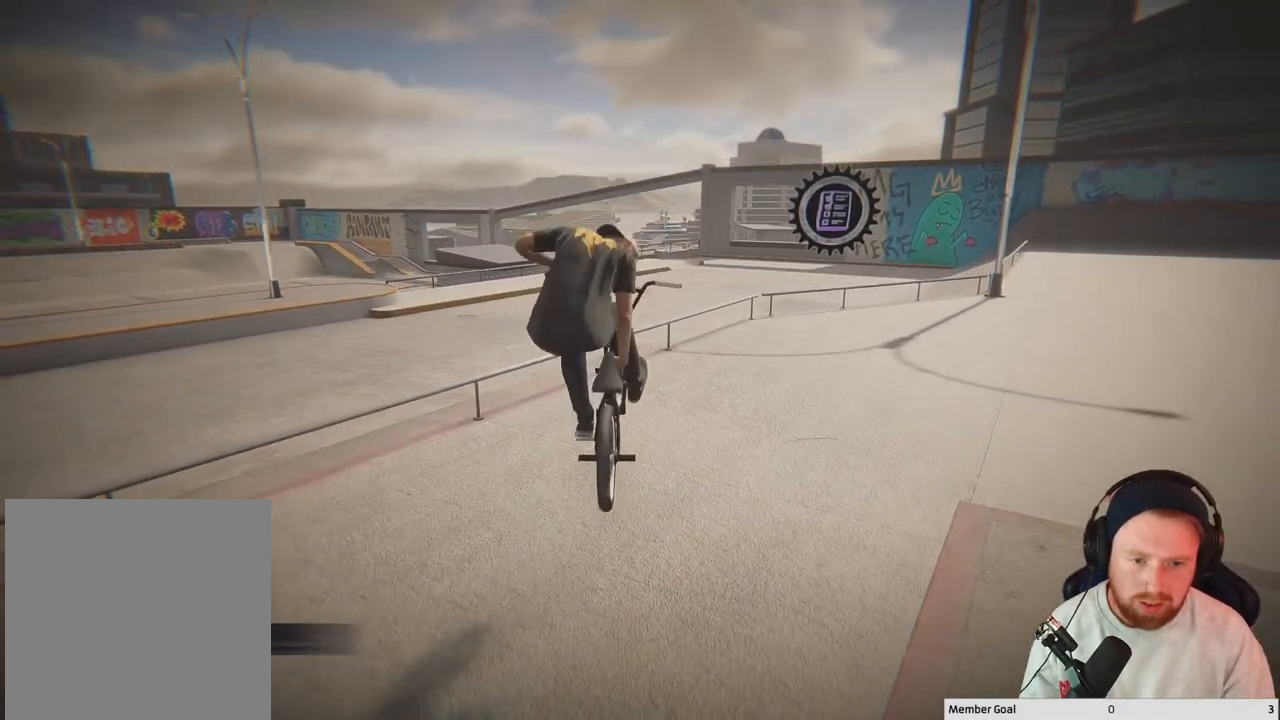
{"buttons": [], "left_stick": "center", "right_stick": "down", "events": [[117, "L3", "down"], [250, "L3", "up"], [417, "right_stick", "down"]]}
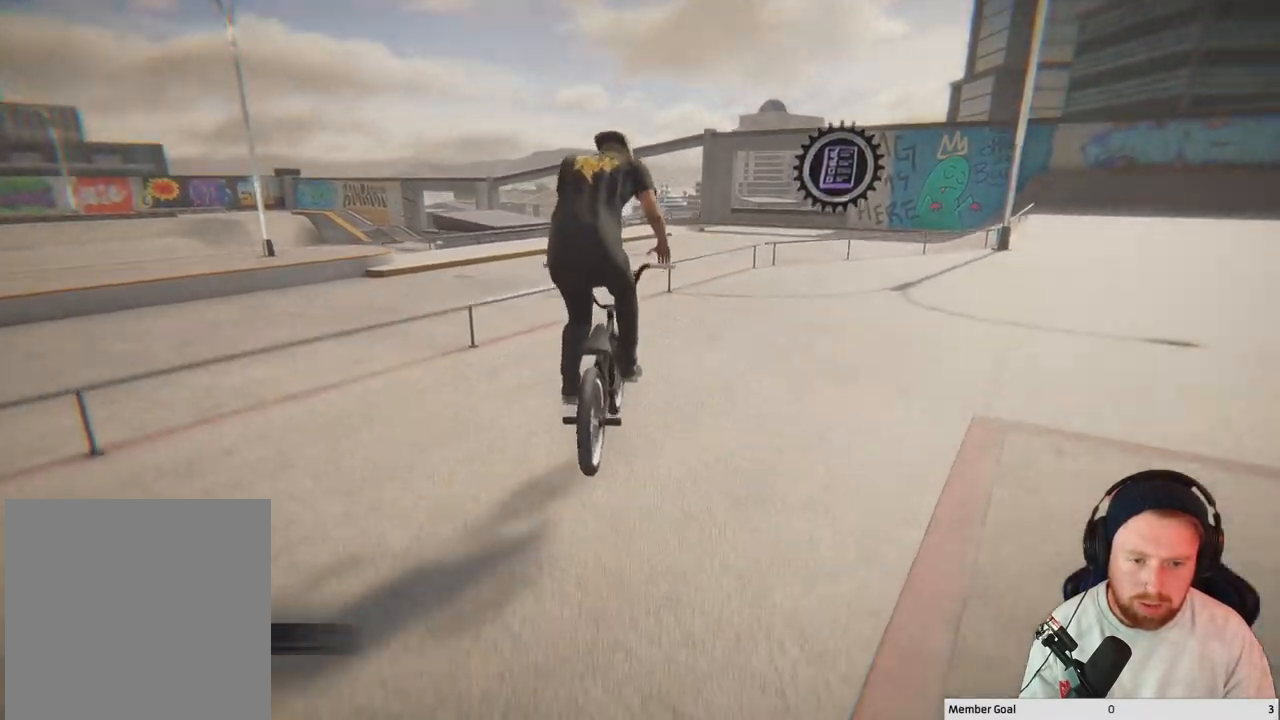
{"buttons": [], "left_stick": "center", "right_stick": "center", "events": [[183, "L3", "down"], [350, "right_stick", "up"], [367, "L3", "up"], [450, "right_stick", "center"]]}
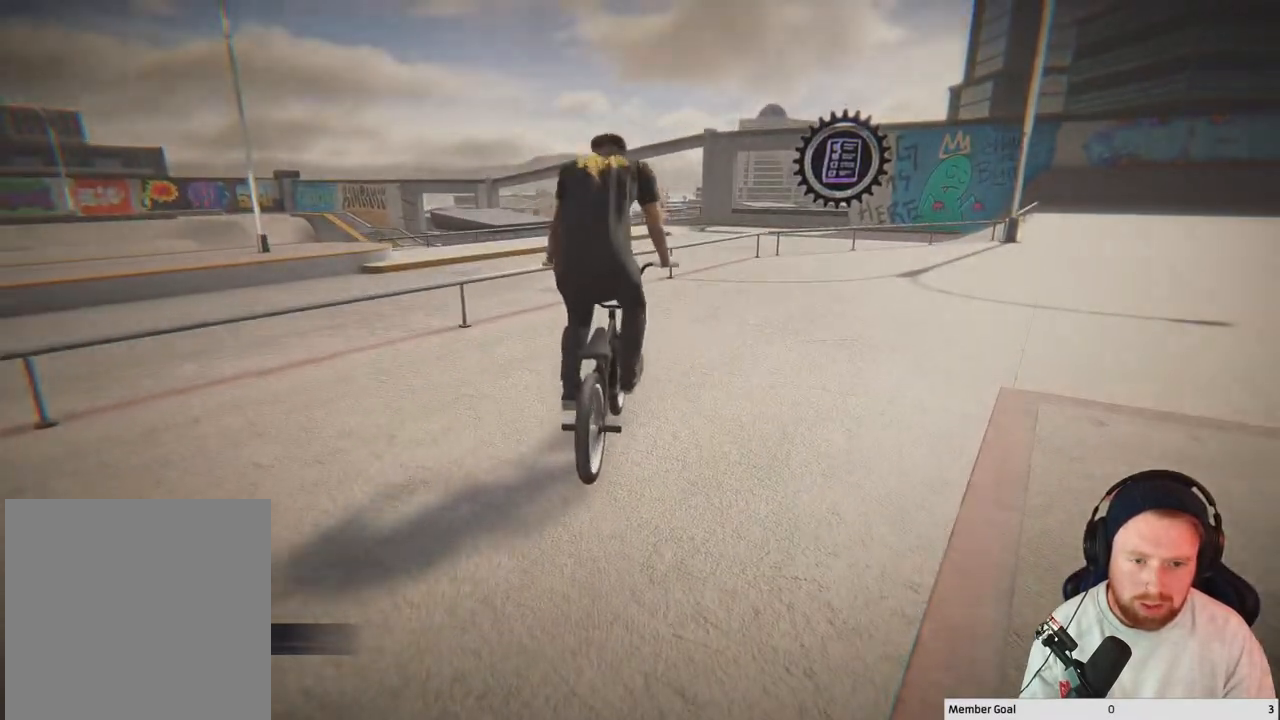
{"buttons": ["R1"], "left_stick": "center", "right_stick": "down-right", "events": [[67, "R1", "down"], [100, "right_stick", "down-right"]]}
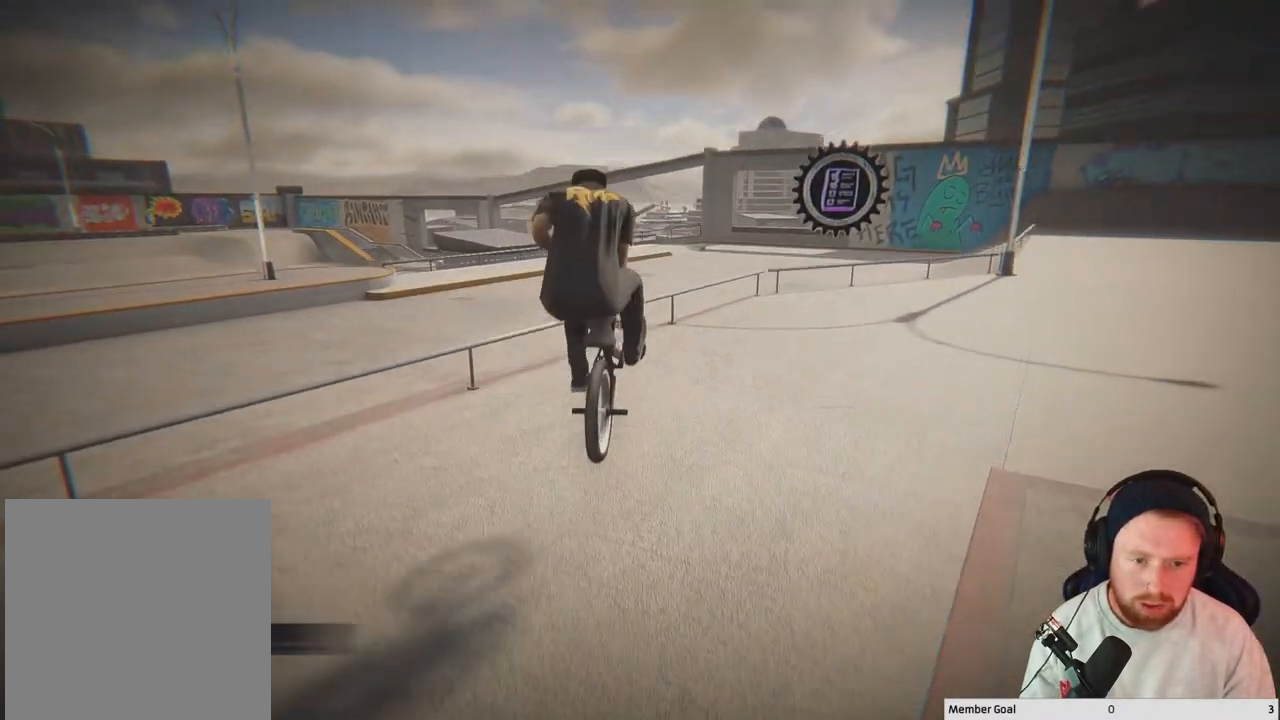
{"buttons": [], "left_stick": "center", "right_stick": "center", "events": [[417, "R1", "up"], [433, "right_stick", "center"]]}
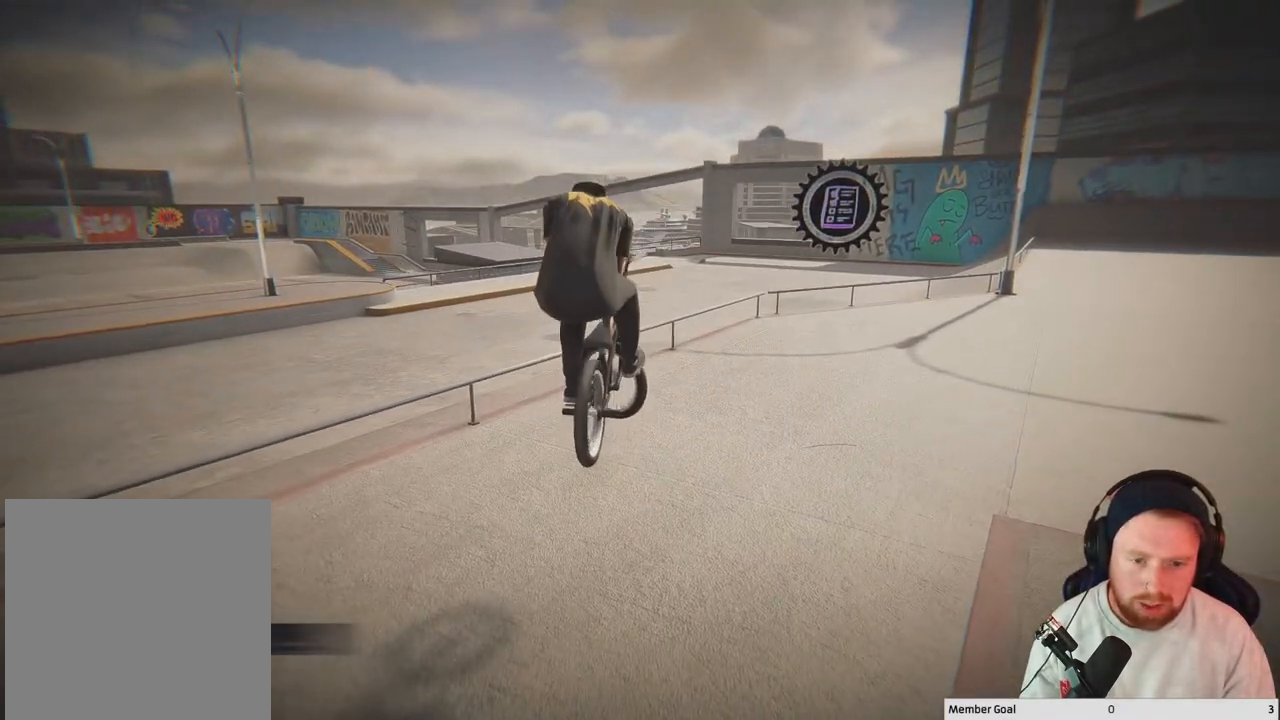
{"buttons": [], "left_stick": "center", "right_stick": "right", "events": [[150, "L3", "down"], [283, "L3", "up"], [317, "right_stick", "right"]]}
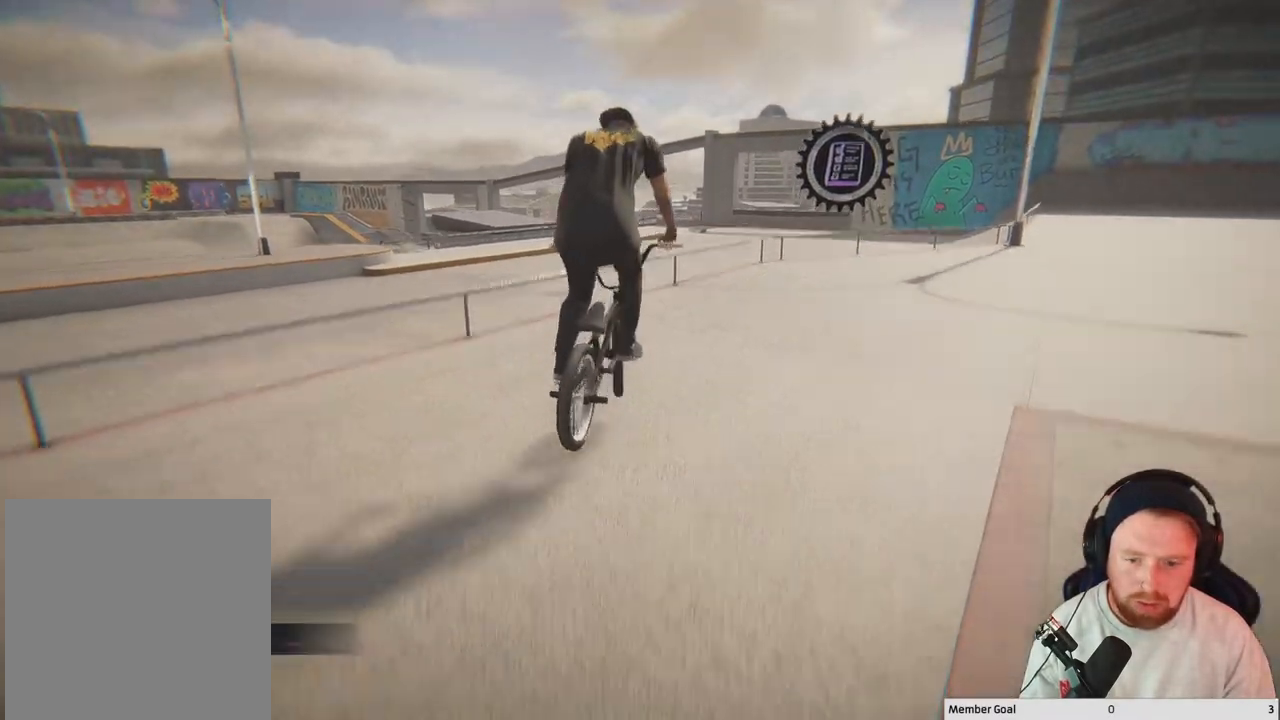
{"buttons": [], "left_stick": "center", "right_stick": "center", "events": [[133, "right_stick", "center"], [233, "Y", "down"], [350, "Y", "up"]]}
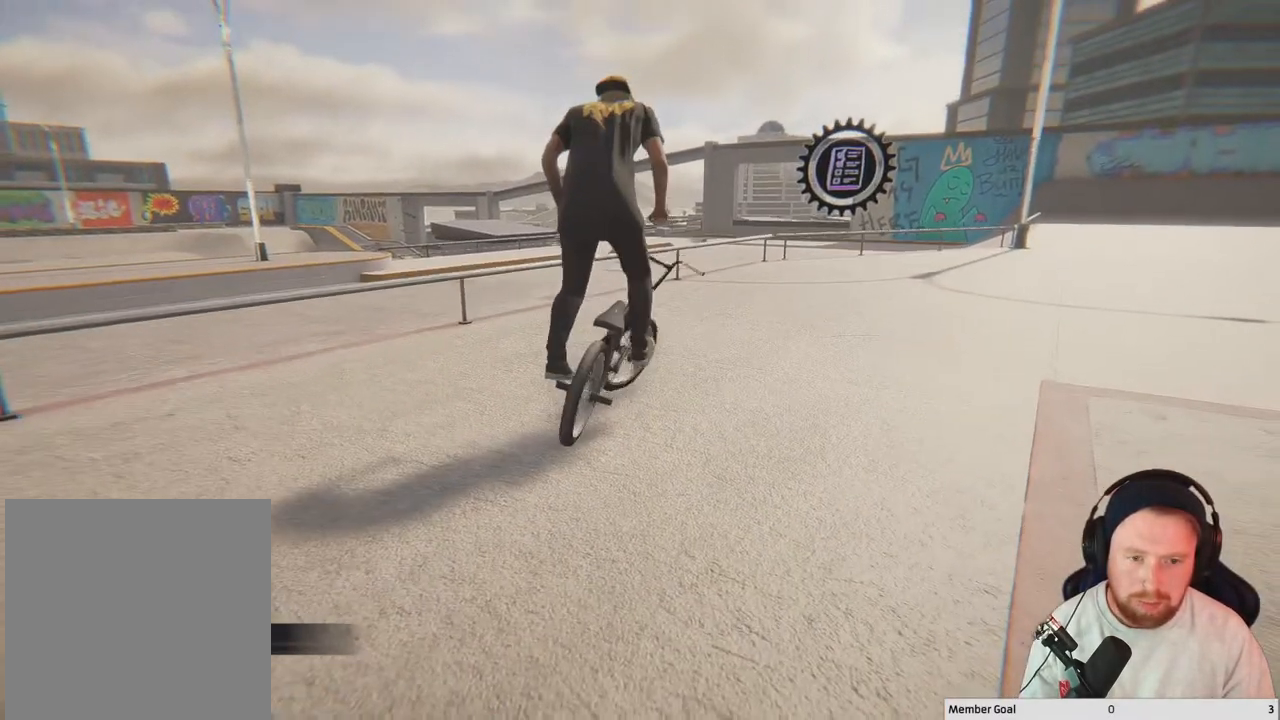
{"buttons": [], "left_stick": "right", "right_stick": "right", "events": [[17, "right_stick", "right"], [333, "left_stick", "right"]]}
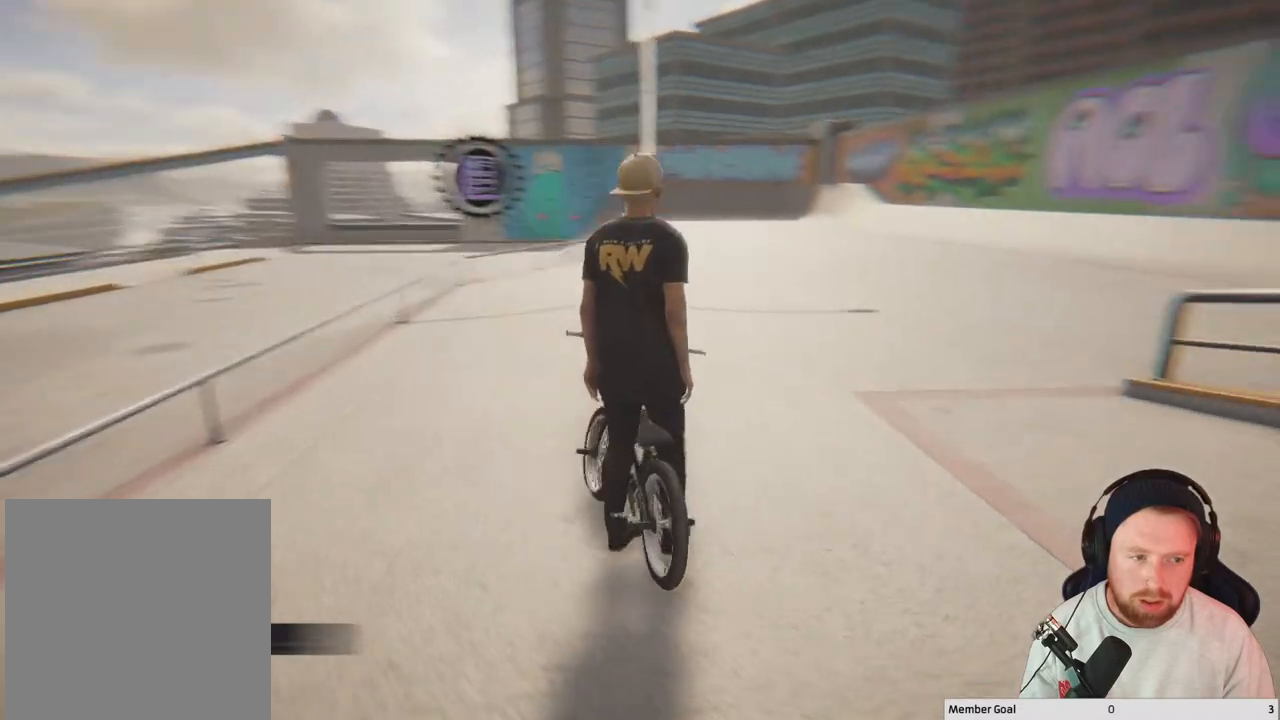
{"buttons": [], "left_stick": "up-right", "right_stick": "right", "events": [[17, "left_stick", "center"], [300, "left_stick", "up-right"]]}
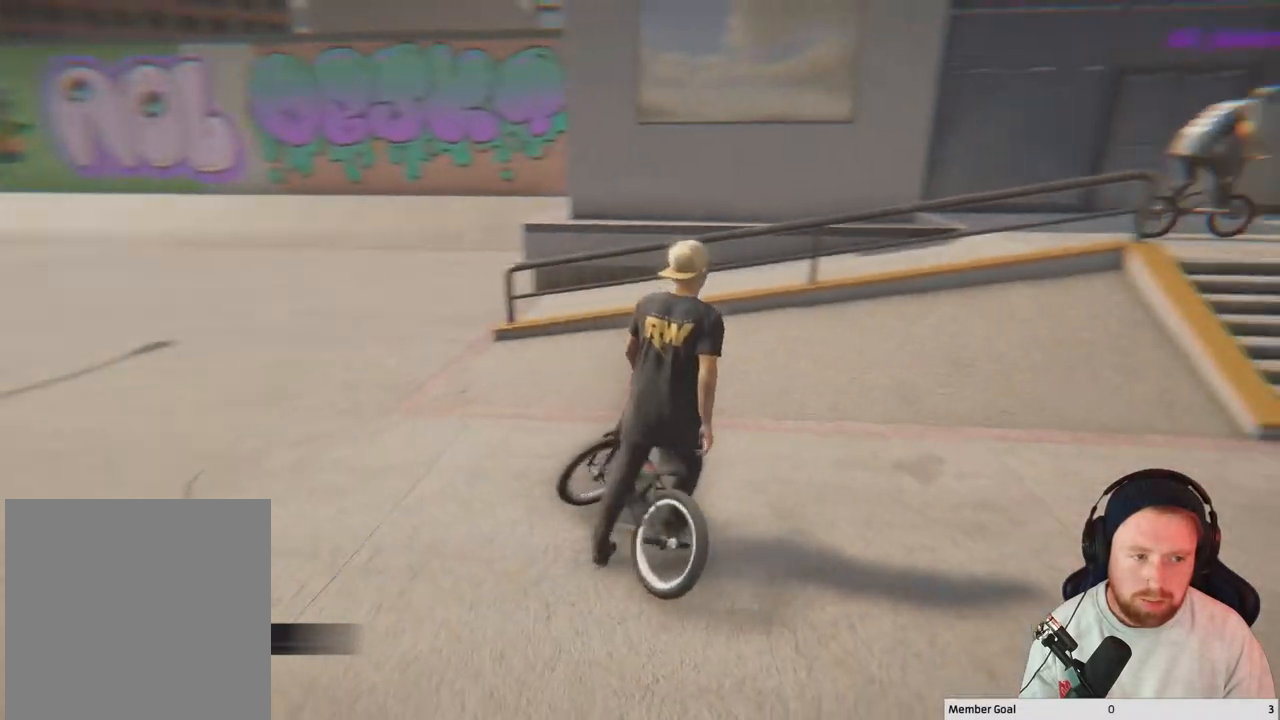
{"buttons": [], "left_stick": "up-right", "right_stick": "right", "events": []}
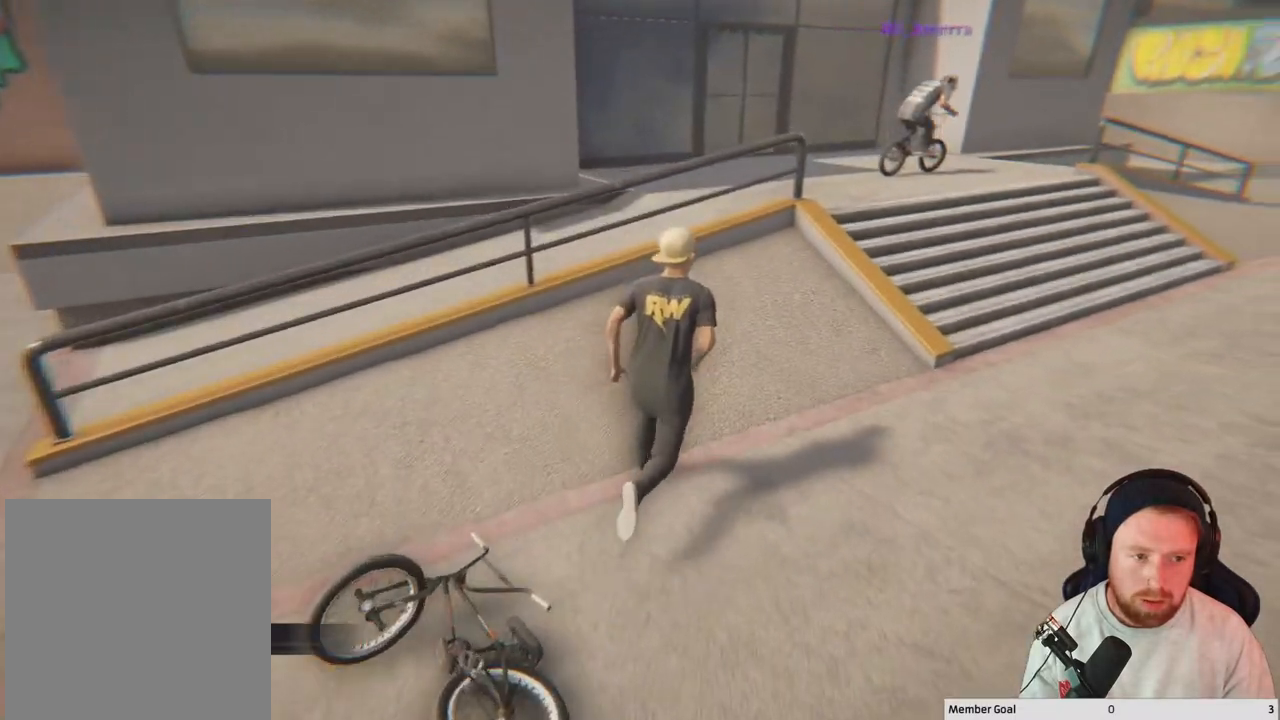
{"buttons": [], "left_stick": "up-right", "right_stick": "center", "events": [[217, "right_stick", "center"]]}
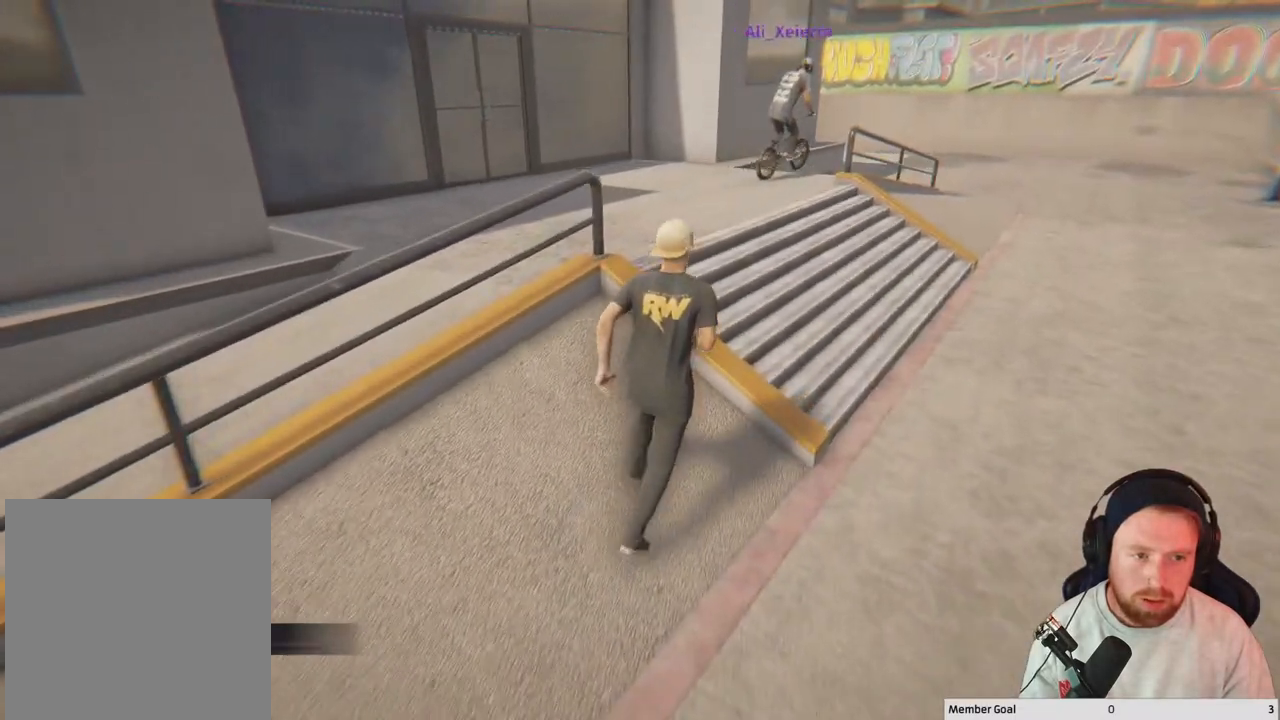
{"buttons": [], "left_stick": "center", "right_stick": "center", "events": [[417, "left_stick", "center"]]}
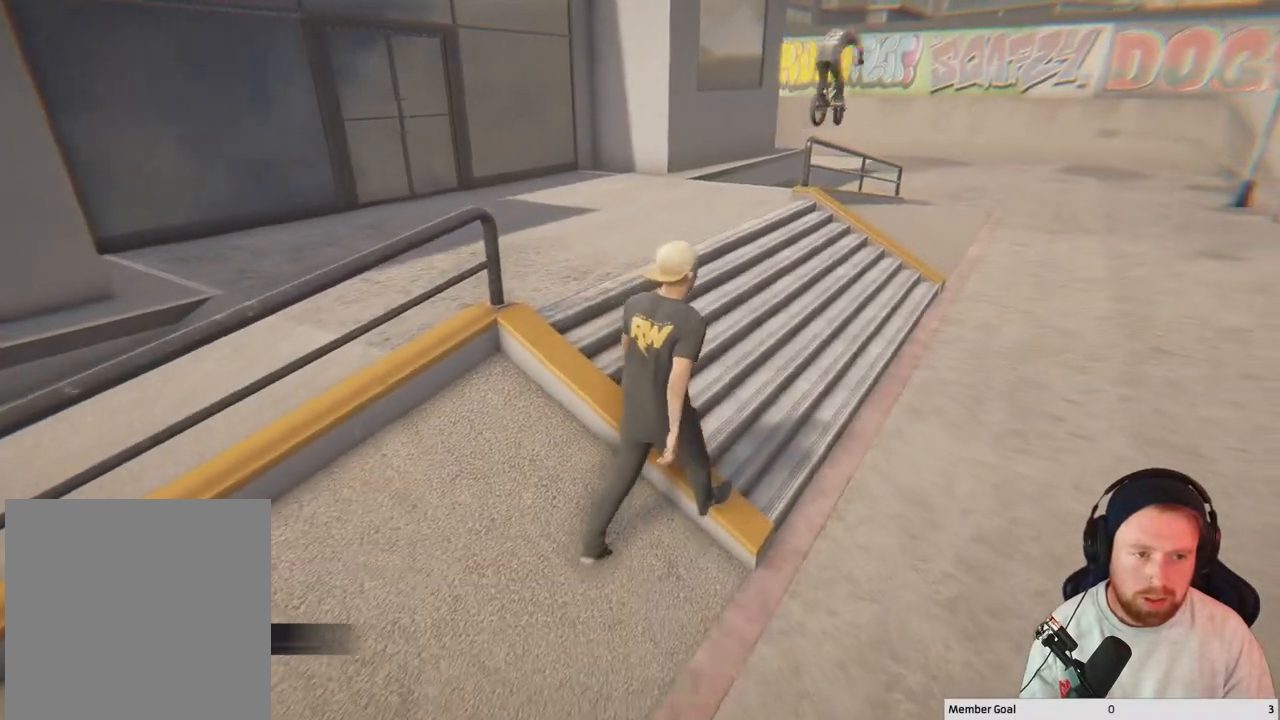
{"buttons": [], "left_stick": "center", "right_stick": "center", "events": []}
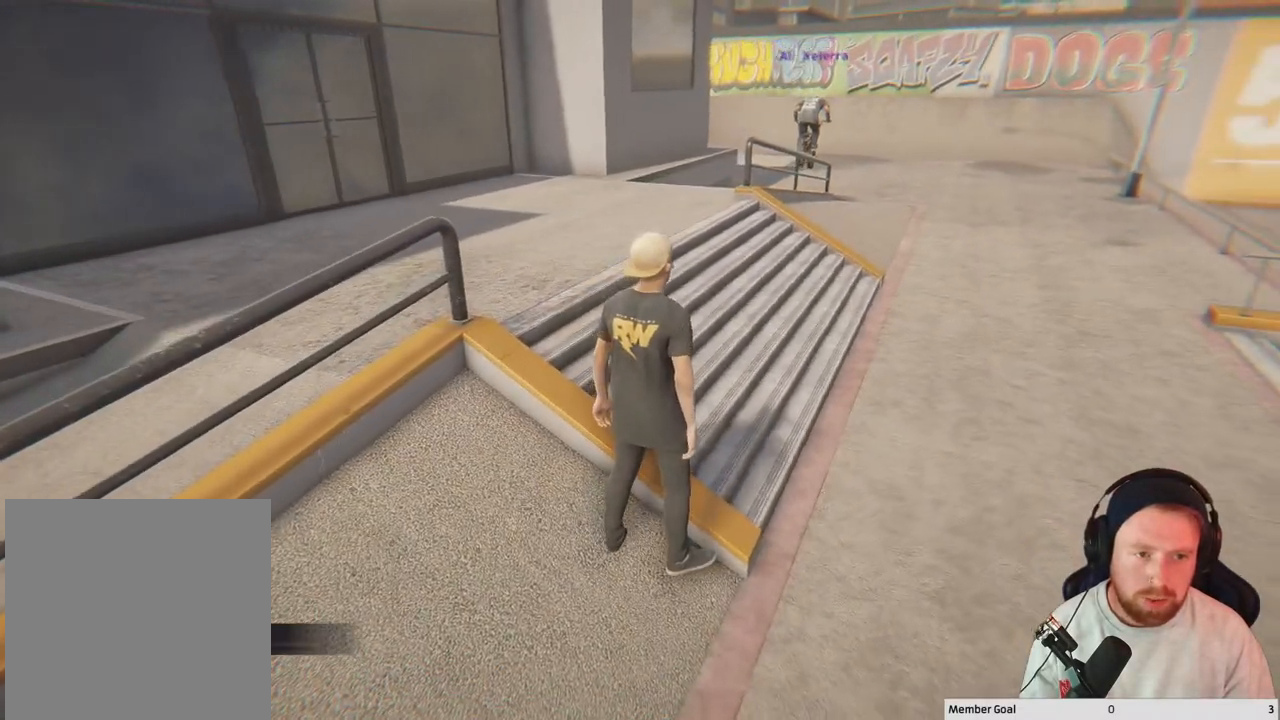
{"buttons": [], "left_stick": "center", "right_stick": "center", "events": []}
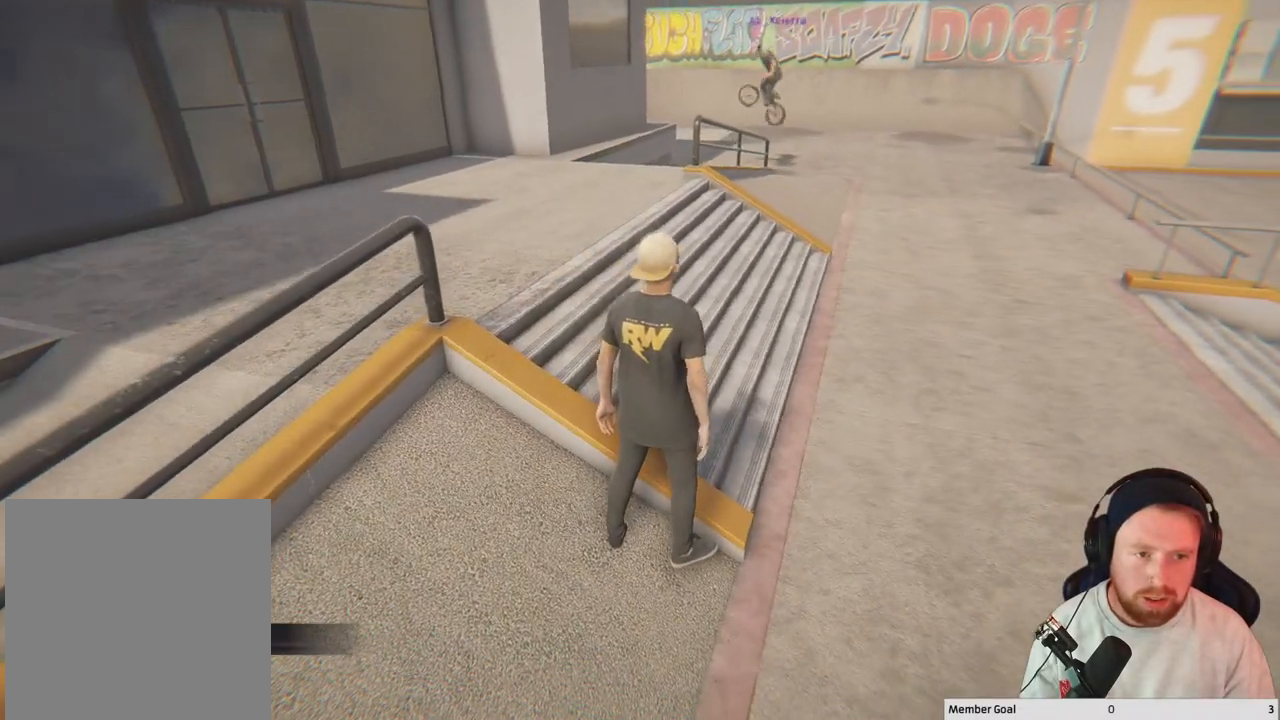
{"buttons": [], "left_stick": "center", "right_stick": "center", "events": []}